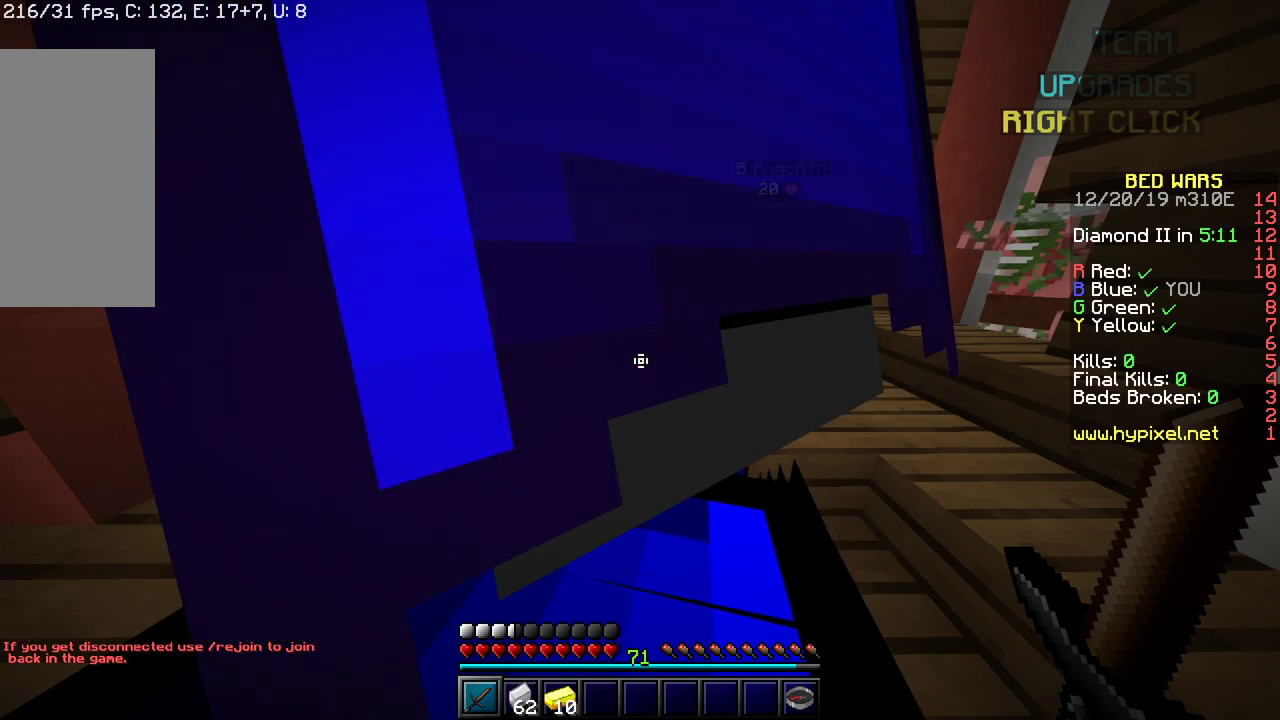
Gameplay with keyboard and mouse; each line is a JSON object with the keys and mouse buttons held at the frame after it. "events" lists presses ("down") and releases ("up") of "a", "d", "s", "sneak", "space", "w", "mouse_left" and "mouse_right" between this image and that frame as [ms after this image, input, new state], when the widget could be followed in between. "mouse_left", "mouse_right" = the "left", "right" buttons of the "mouse" list. No other keys are recorded. Fast repeated clicks can show as one long hold. Mouse movement is not recorded. Key names are as the overlay labels them; some are game actions (e.g. jump) rather than physical keys. Not read: r.
{"keys": ["w"], "mouse": [], "events": [[183, "w", "down"]]}
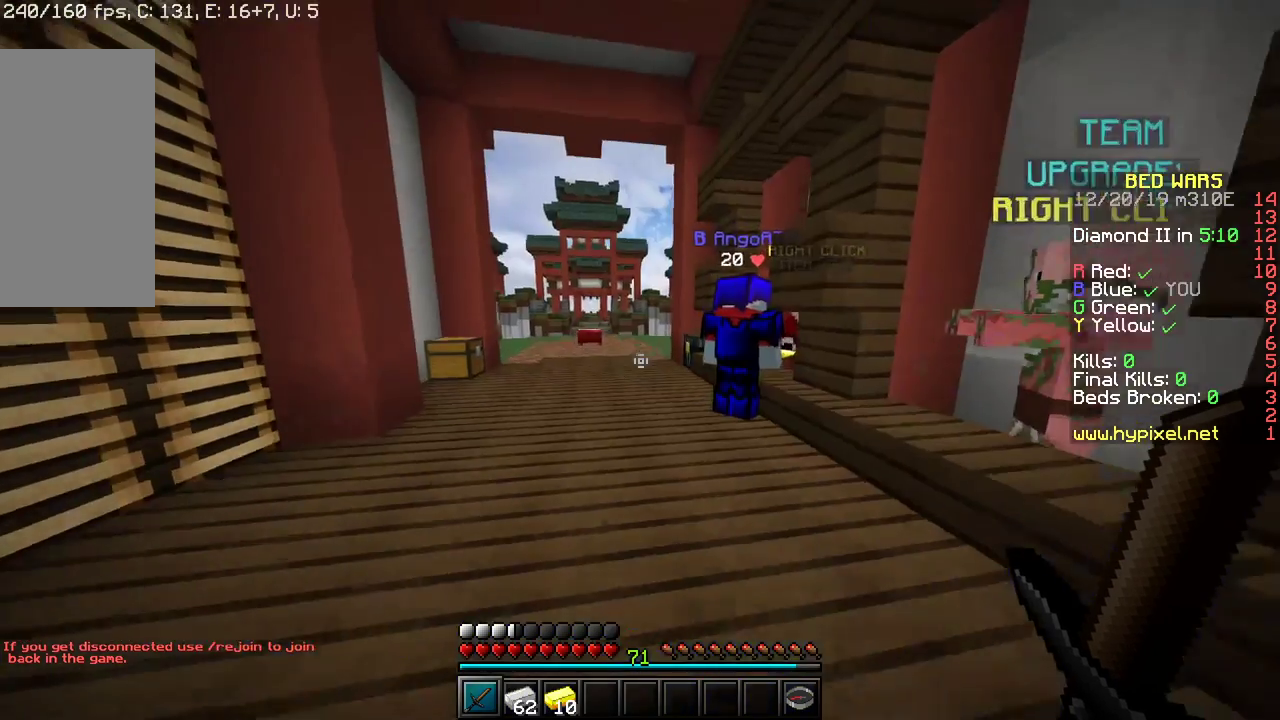
{"keys": ["s"], "mouse": [], "events": [[183, "w", "up"], [467, "s", "down"]]}
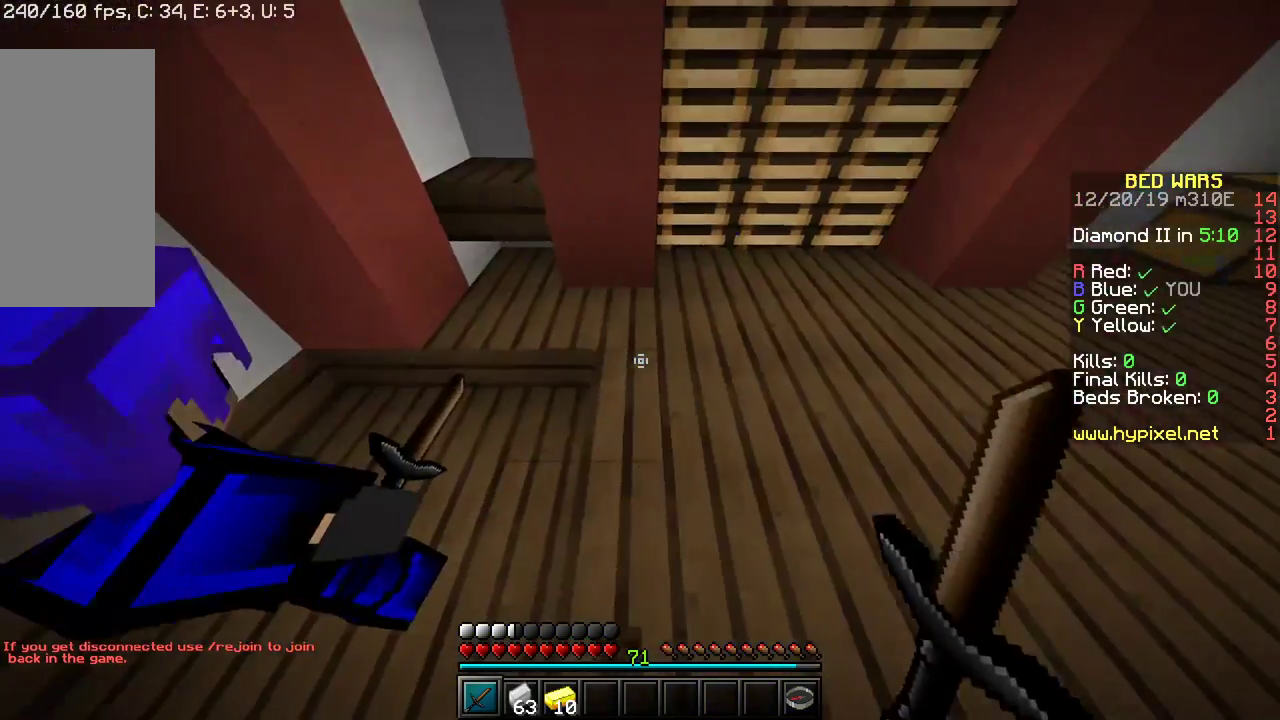
{"keys": ["a", "d", "w"], "mouse": ["left"], "events": [[50, "d", "down"], [250, "mouse_left", "down"], [367, "s", "up"], [400, "mouse_left", "up"], [417, "mouse_left", "down"], [483, "w", "down"], [500, "a", "down"]]}
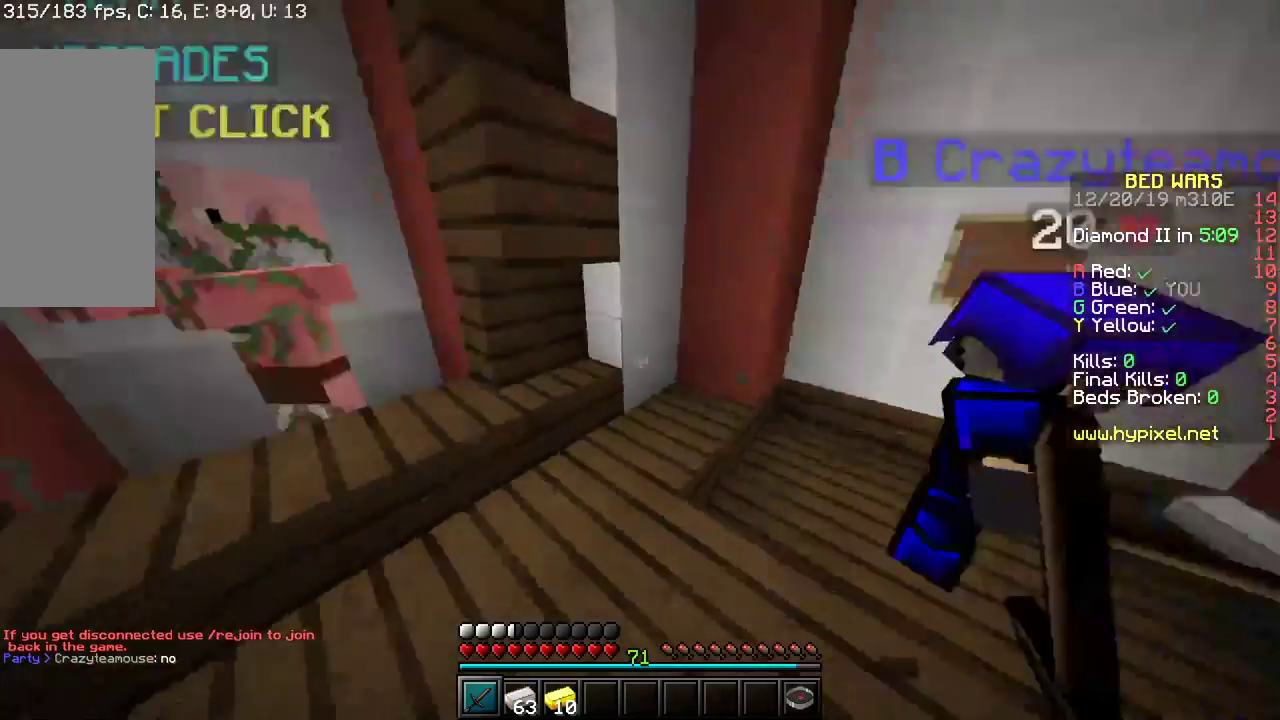
{"keys": ["a"], "mouse": [], "events": [[33, "d", "up"], [100, "mouse_left", "up"], [500, "w", "up"]]}
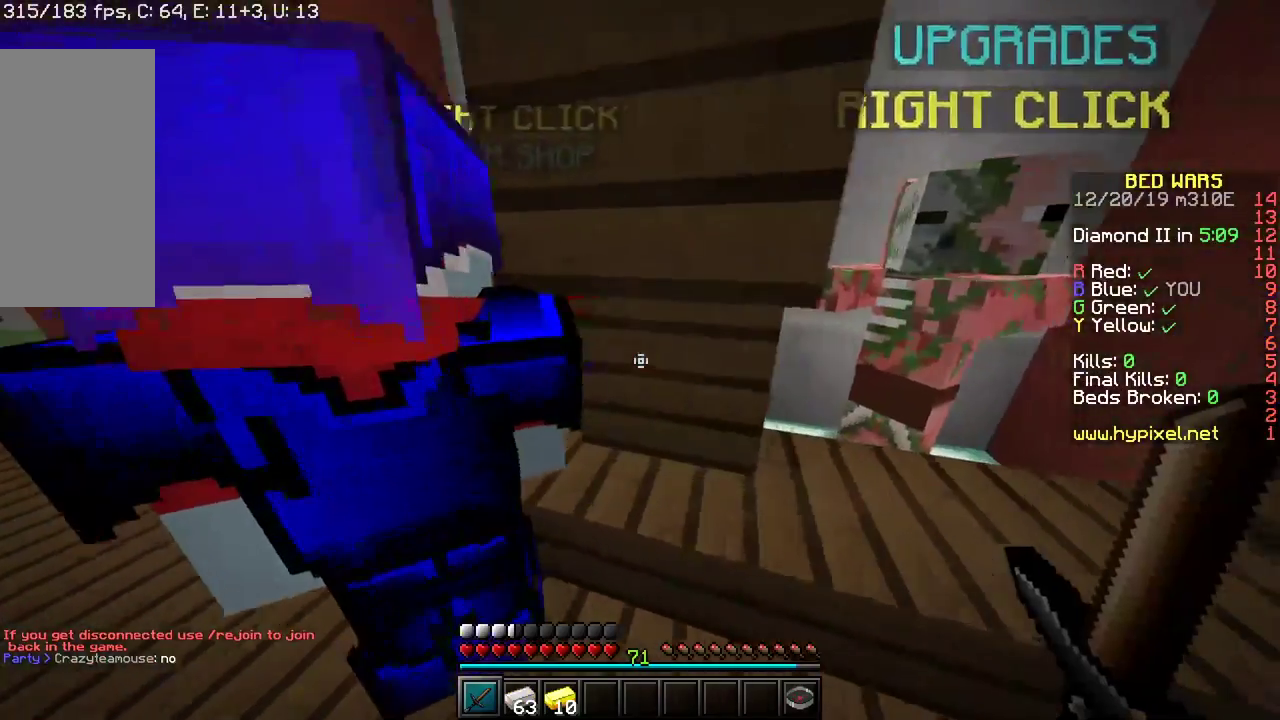
{"keys": ["d", "s"], "mouse": [], "events": [[367, "s", "down"], [383, "d", "down"], [483, "a", "up"]]}